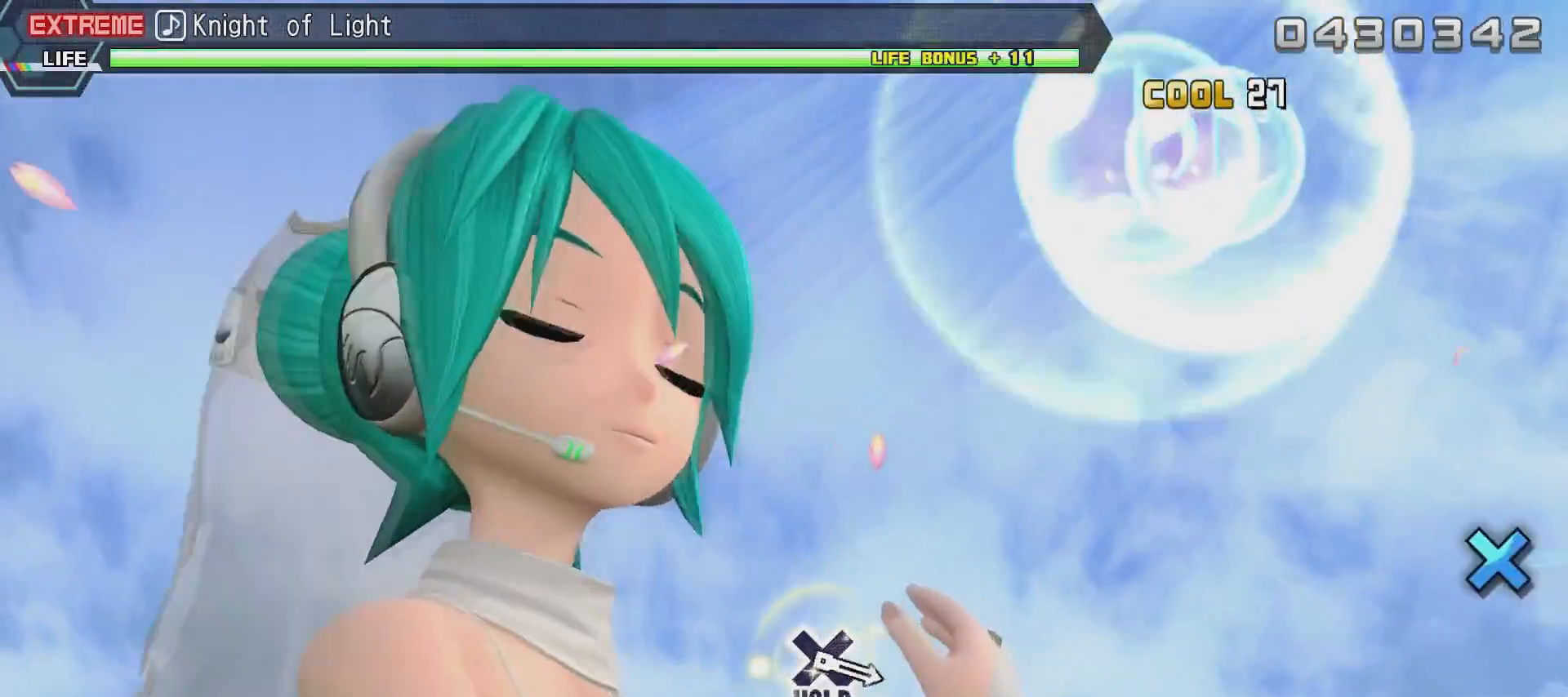
Gameplay with a controller (PlayStation layout); each line is a JSON object with the inputs held at the frame after it. "events" lists button and stick changes between this image and that frame as [ms after this image, input, new state], when the widget could be followed in between.
{"buttons": ["R2"], "left_stick": "center", "right_stick": "center", "events": []}
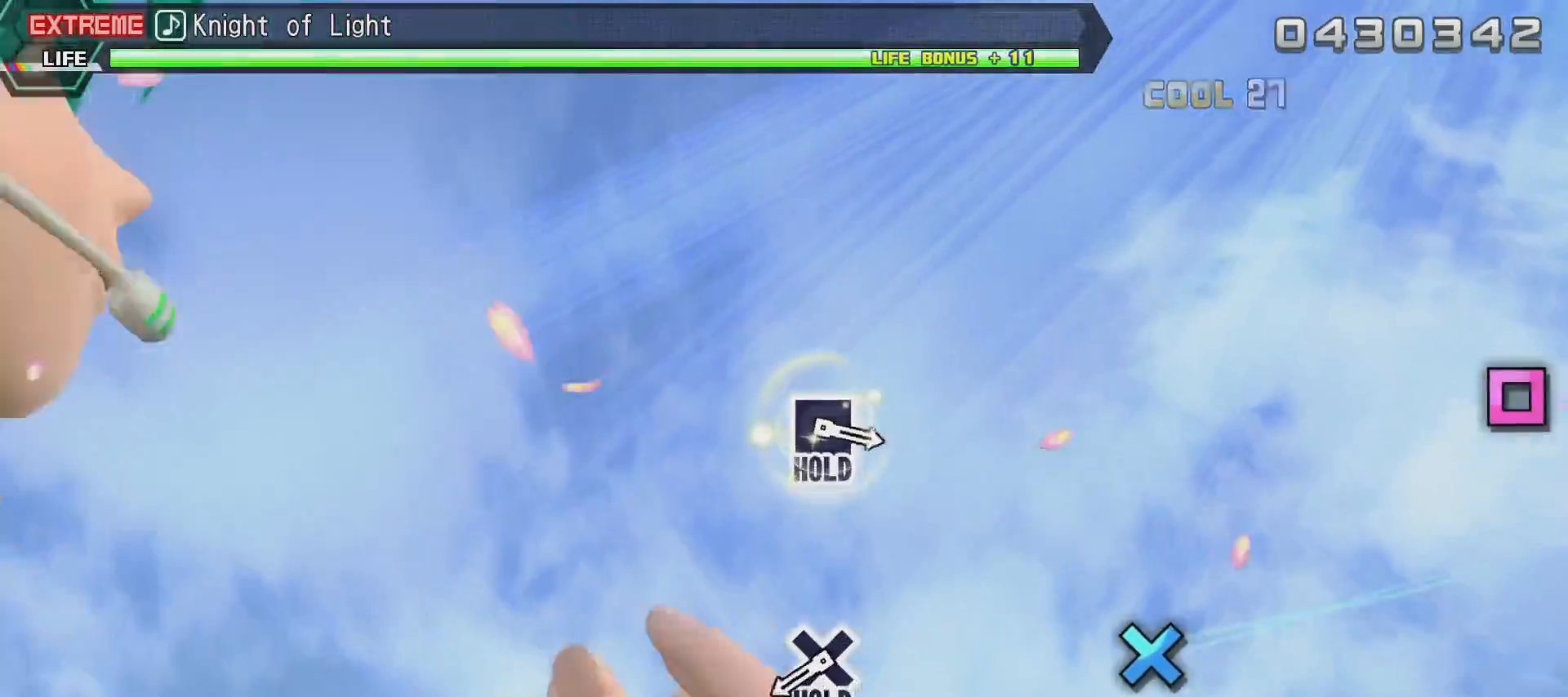
{"buttons": [], "left_stick": "center", "right_stick": "center", "events": [[201, "R2", "up"]]}
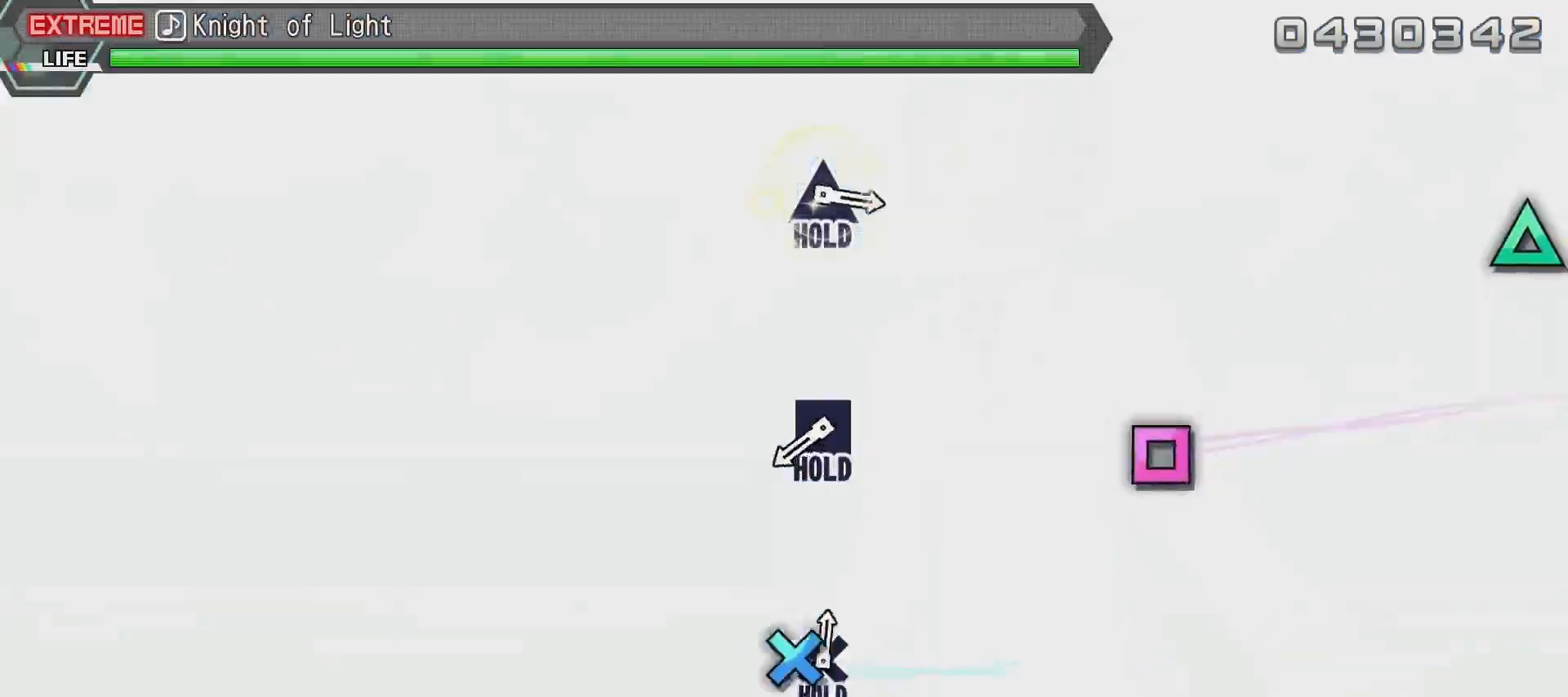
{"buttons": ["DPAD_DOWN"], "left_stick": "center", "right_stick": "center", "events": [[100, "DPAD_DOWN", "down"]]}
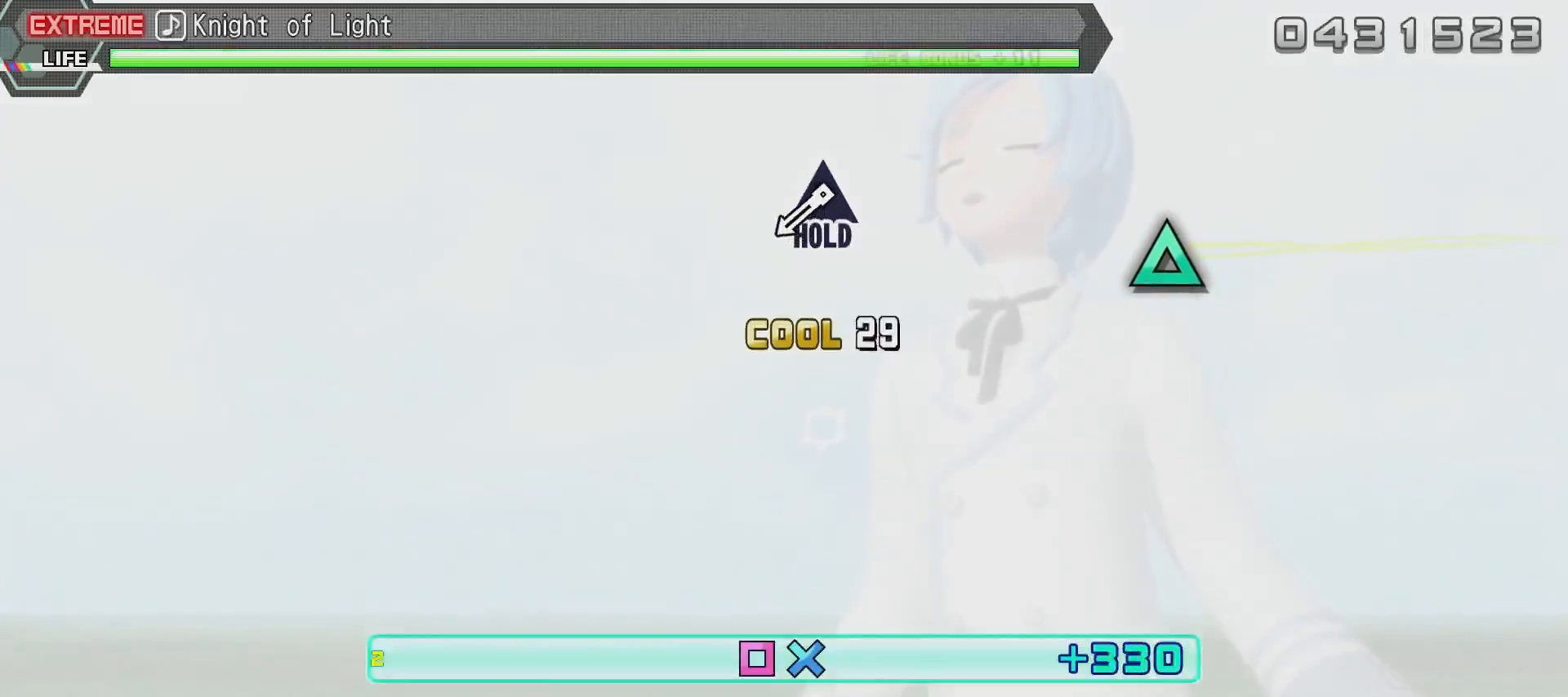
{"buttons": ["R2"], "left_stick": "center", "right_stick": "center", "events": [[100, "SQUARE", "down"], [300, "R2", "down"], [400, "SQUARE", "up"], [450, "DPAD_DOWN", "up"]]}
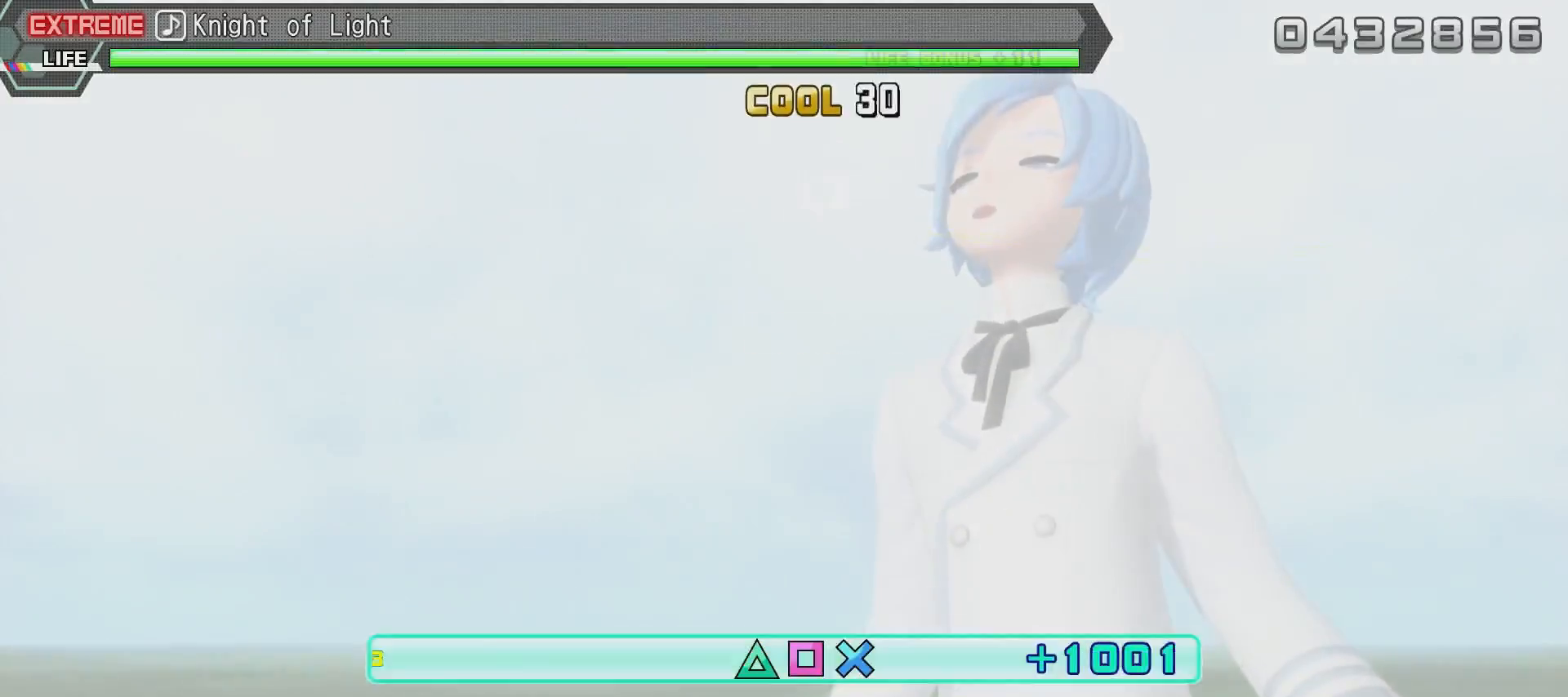
{"buttons": ["TRIANGLE", "L2", "R2"], "left_stick": "center", "right_stick": "center", "events": [[50, "TRIANGLE", "down"], [467, "L2", "down"]]}
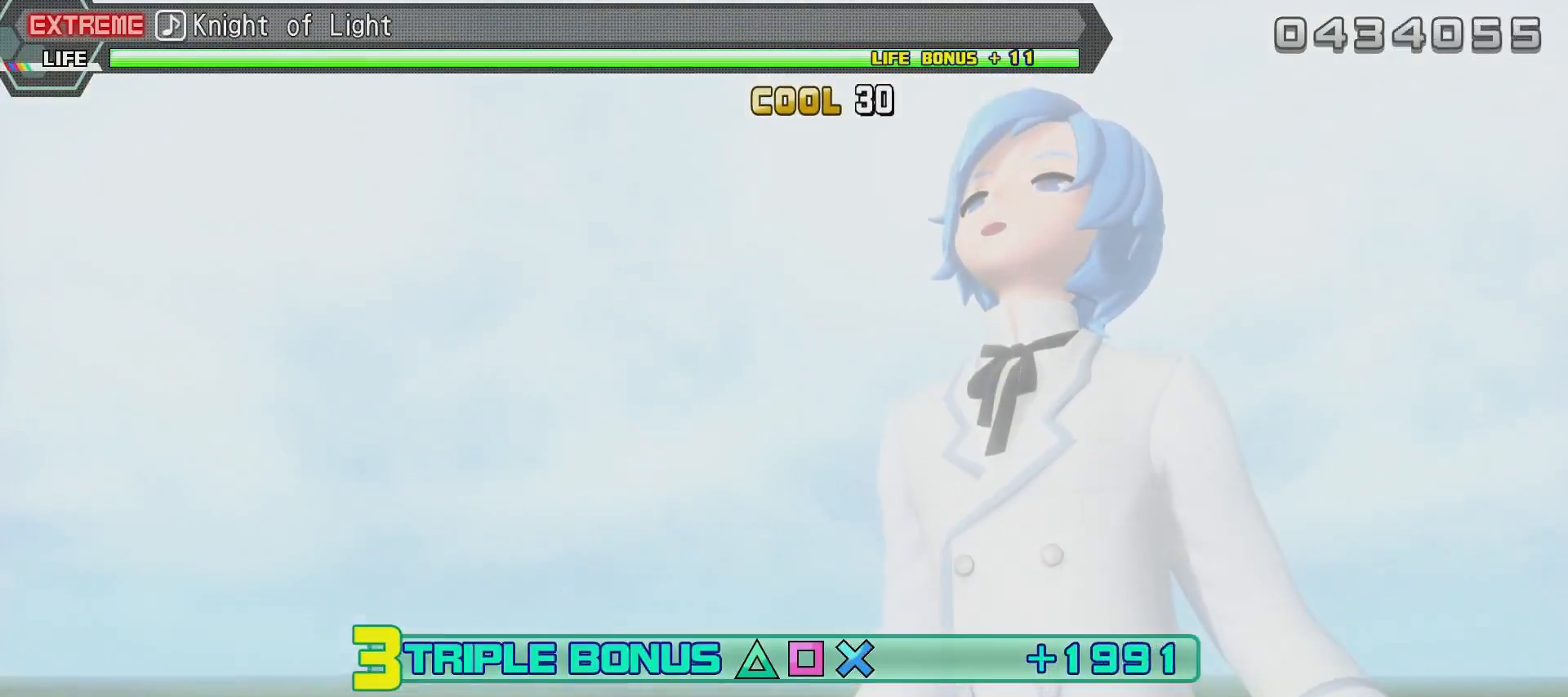
{"buttons": ["L2"], "left_stick": "center", "right_stick": "center", "events": [[267, "TRIANGLE", "up"], [317, "R2", "up"]]}
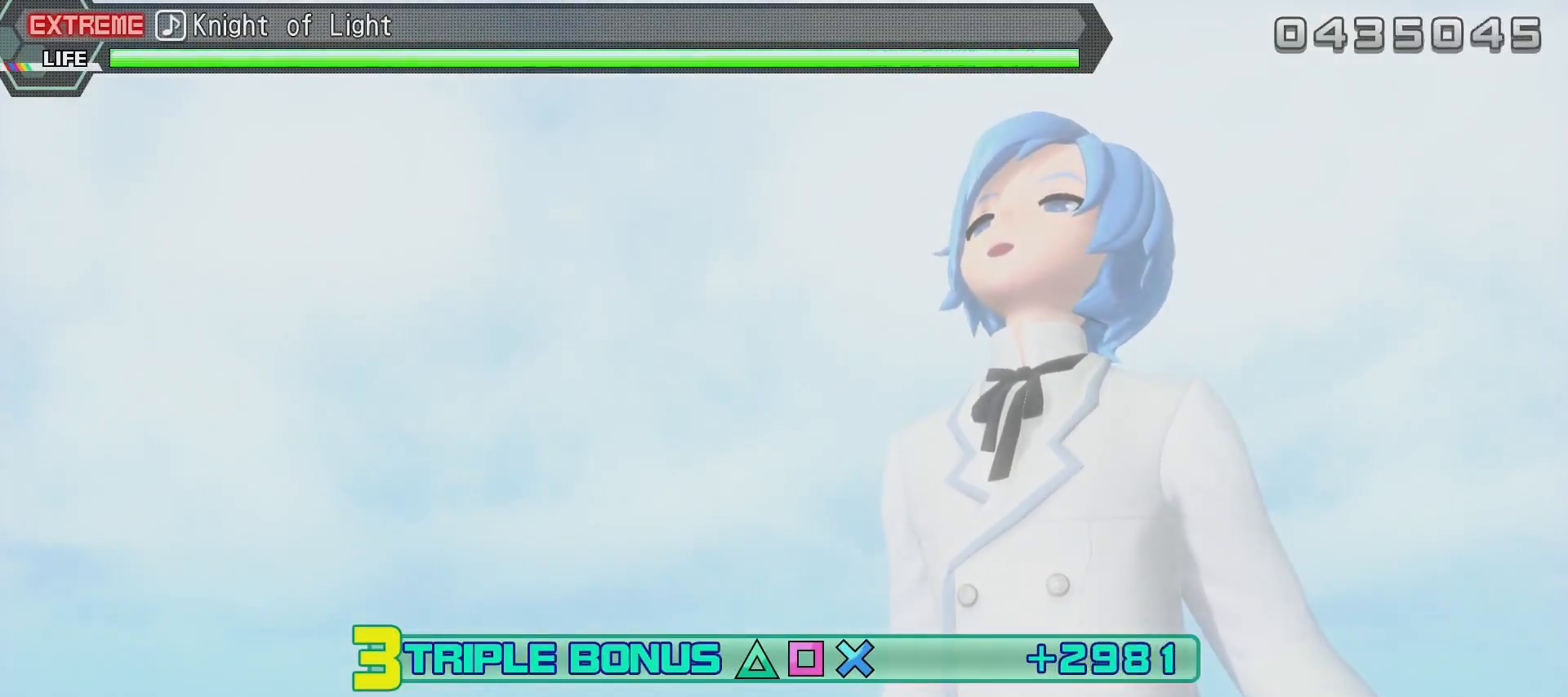
{"buttons": ["L2"], "left_stick": "center", "right_stick": "center", "events": []}
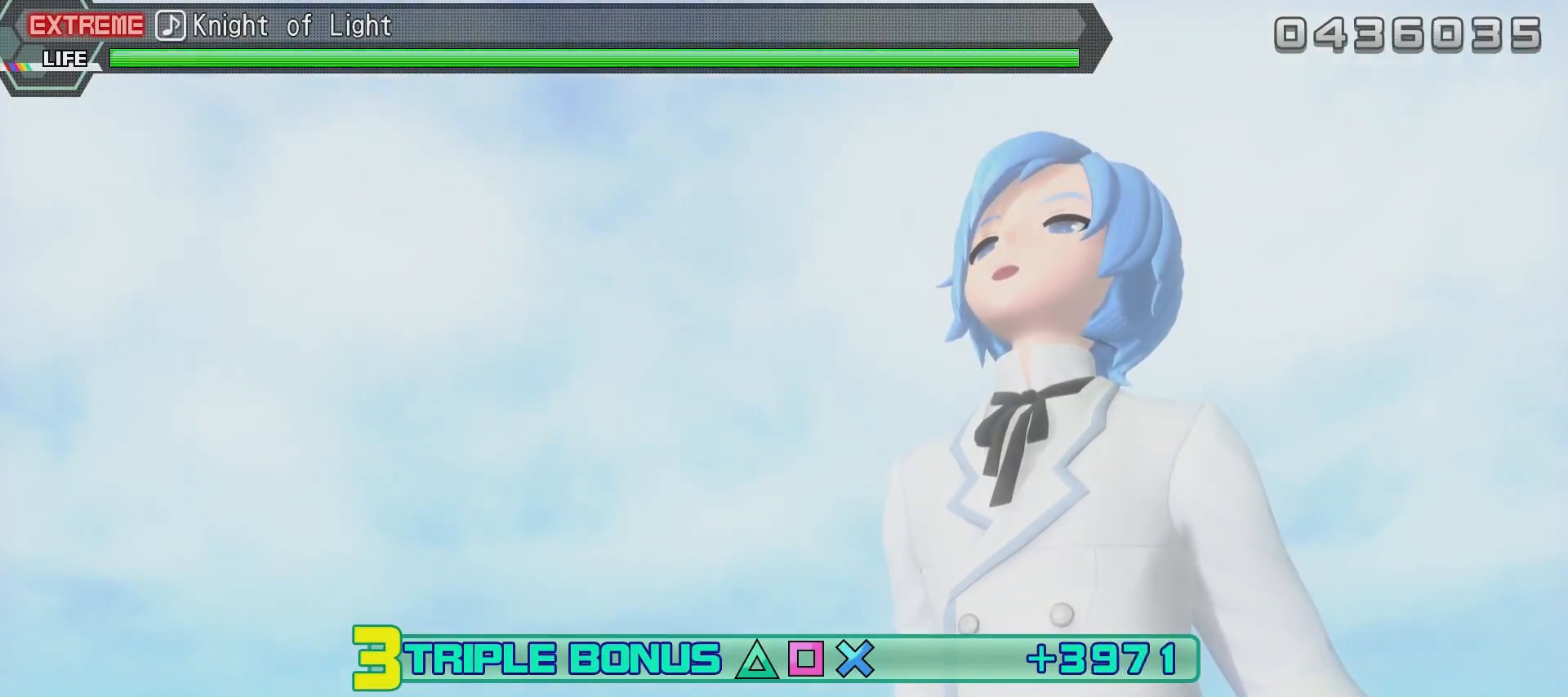
{"buttons": ["L2"], "left_stick": "center", "right_stick": "center", "events": []}
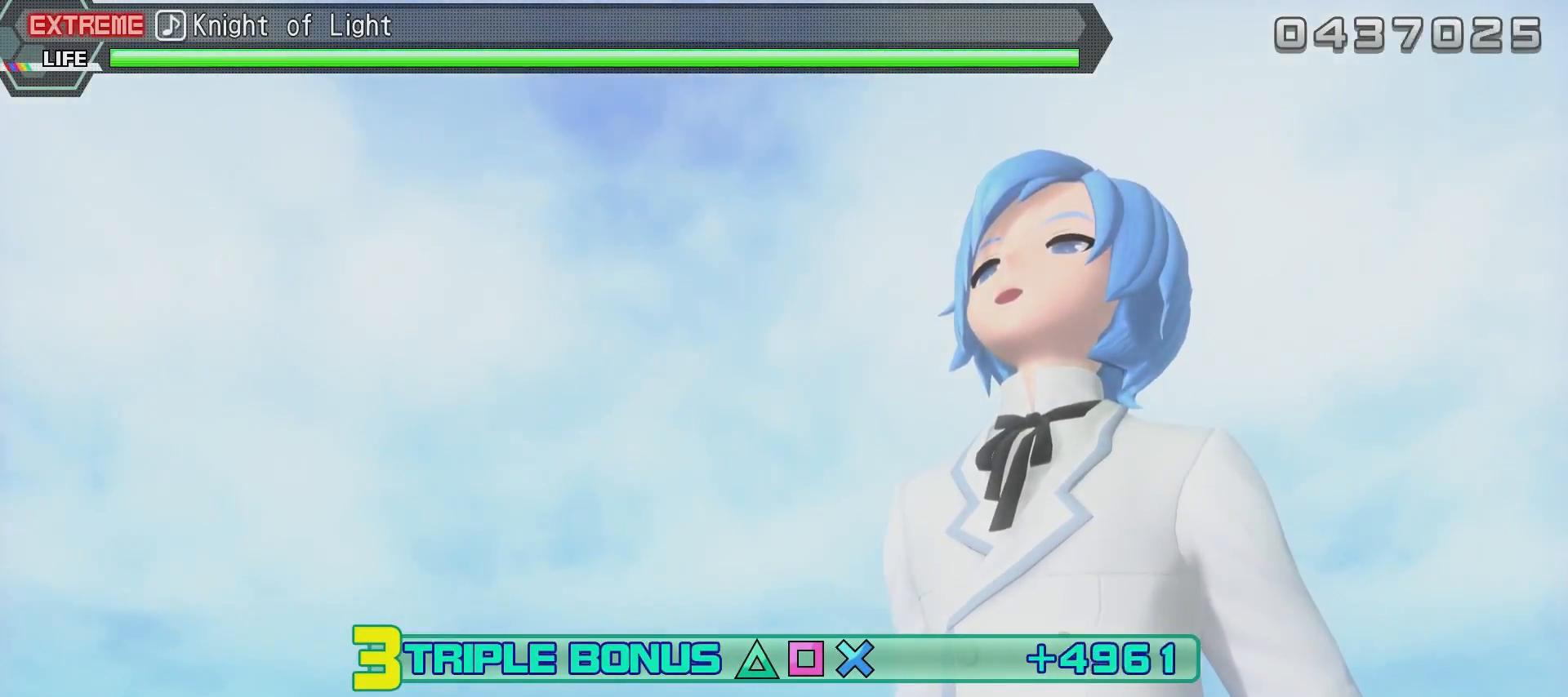
{"buttons": ["L2"], "left_stick": "center", "right_stick": "center", "events": []}
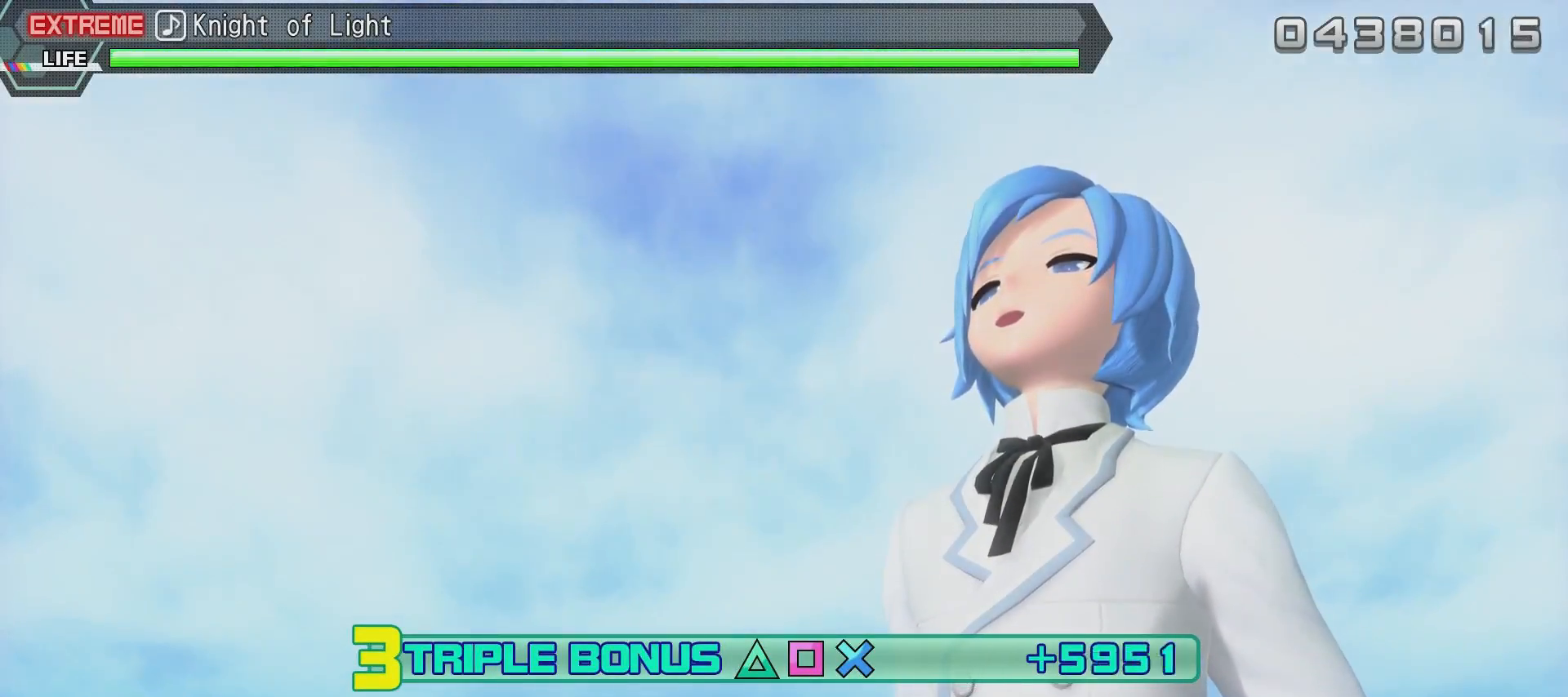
{"buttons": ["L2"], "left_stick": "center", "right_stick": "center", "events": []}
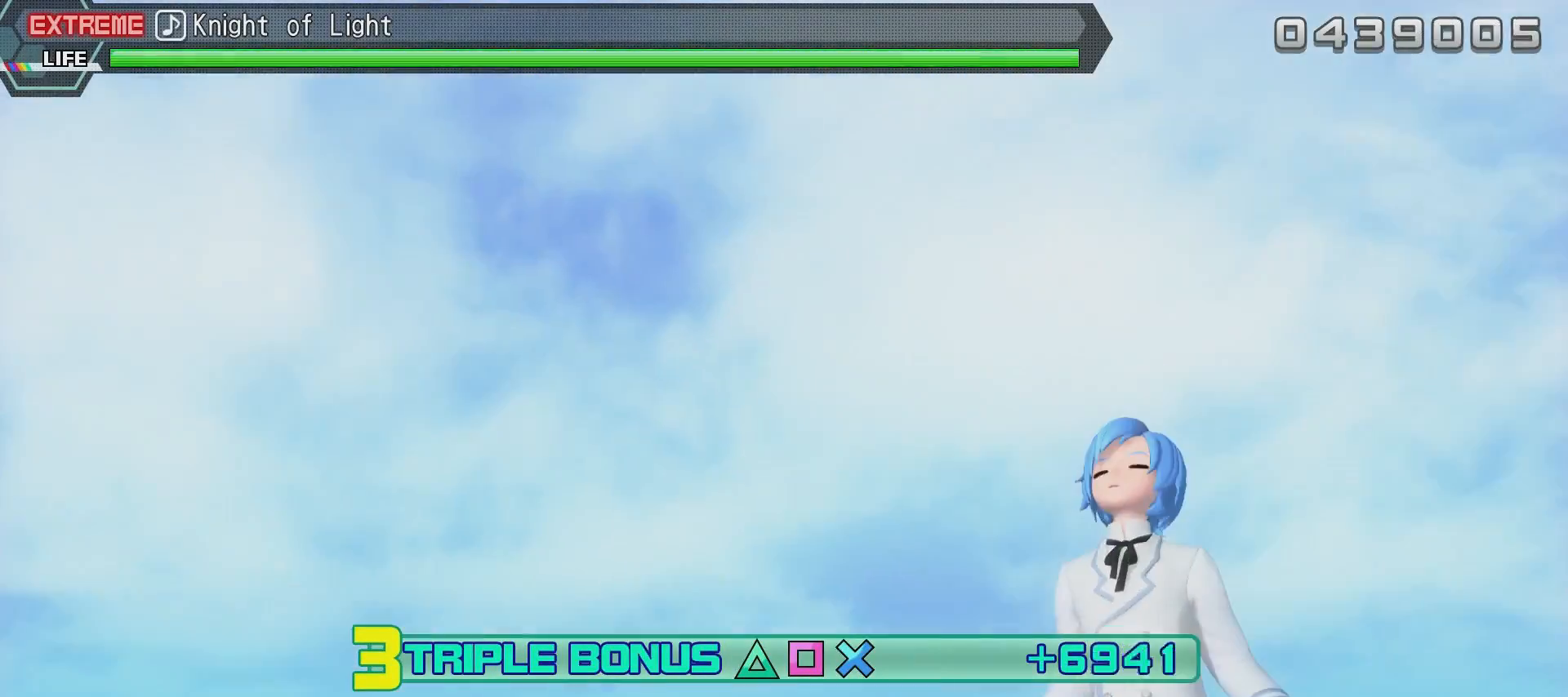
{"buttons": ["L2"], "left_stick": "center", "right_stick": "center", "events": []}
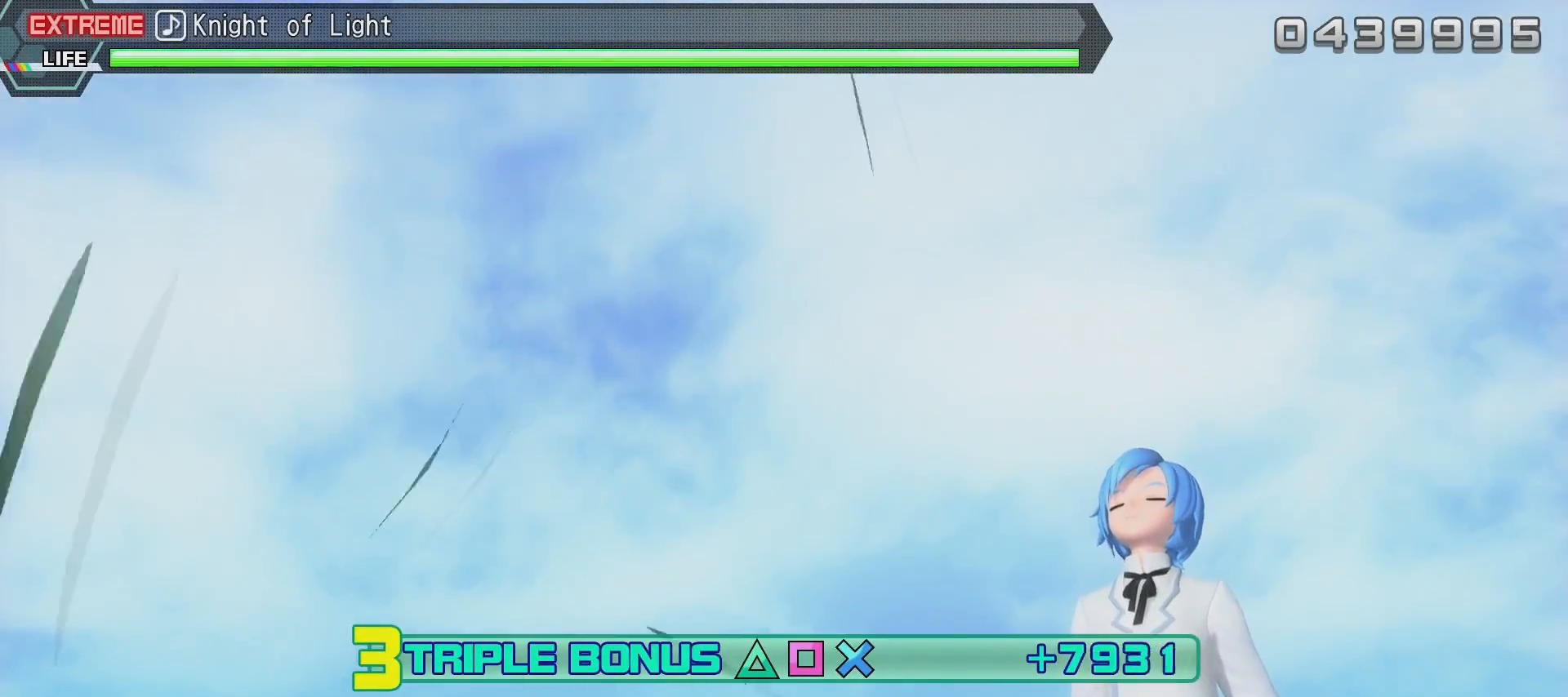
{"buttons": ["L2"], "left_stick": "center", "right_stick": "center", "events": []}
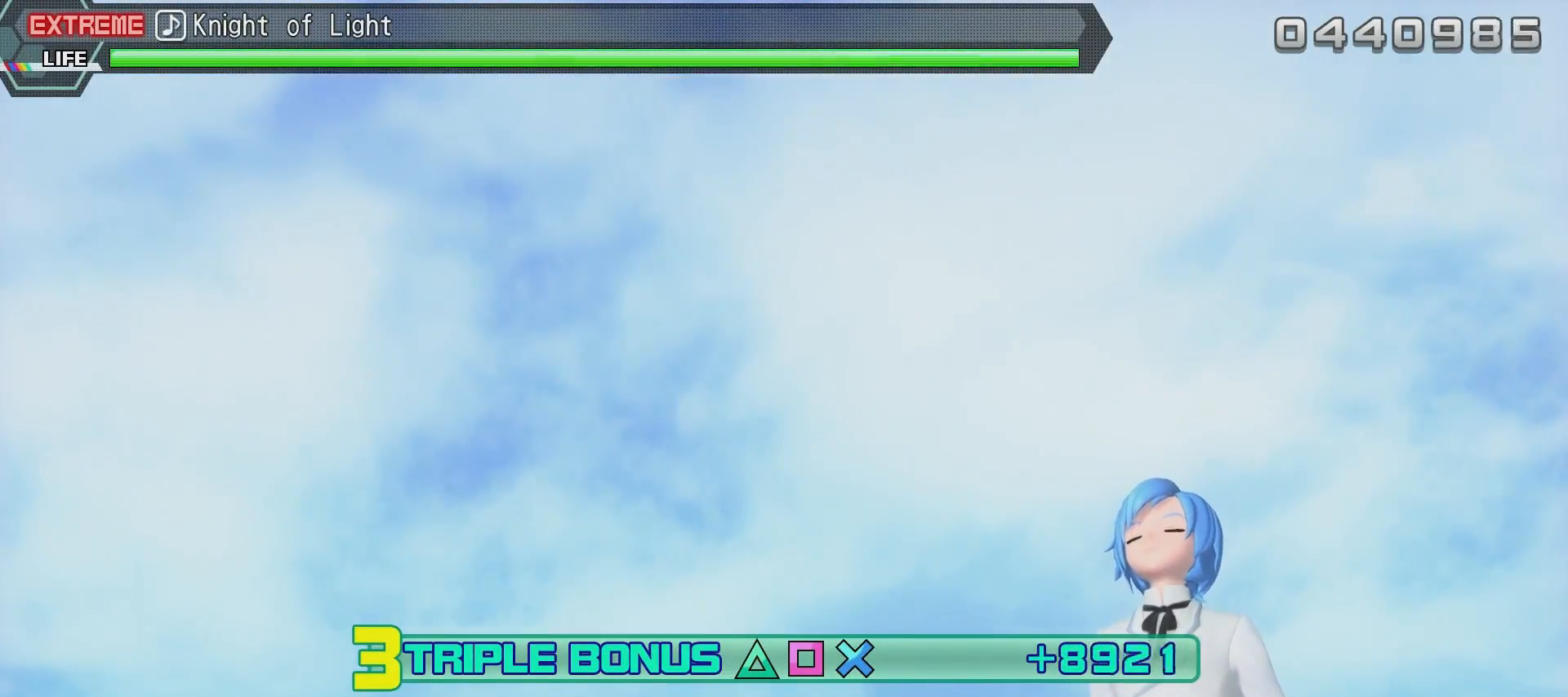
{"buttons": ["L2"], "left_stick": "center", "right_stick": "center", "events": []}
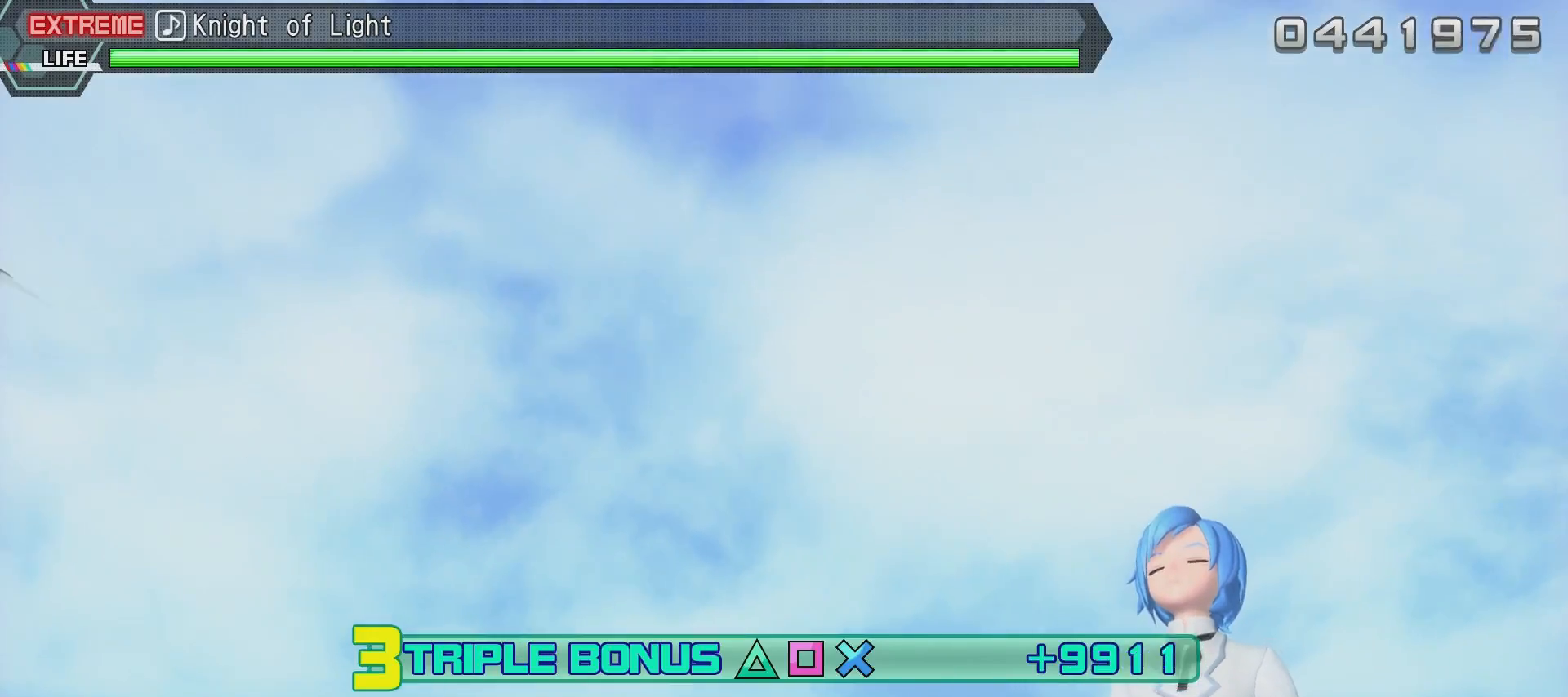
{"buttons": ["L2"], "left_stick": "center", "right_stick": "center", "events": []}
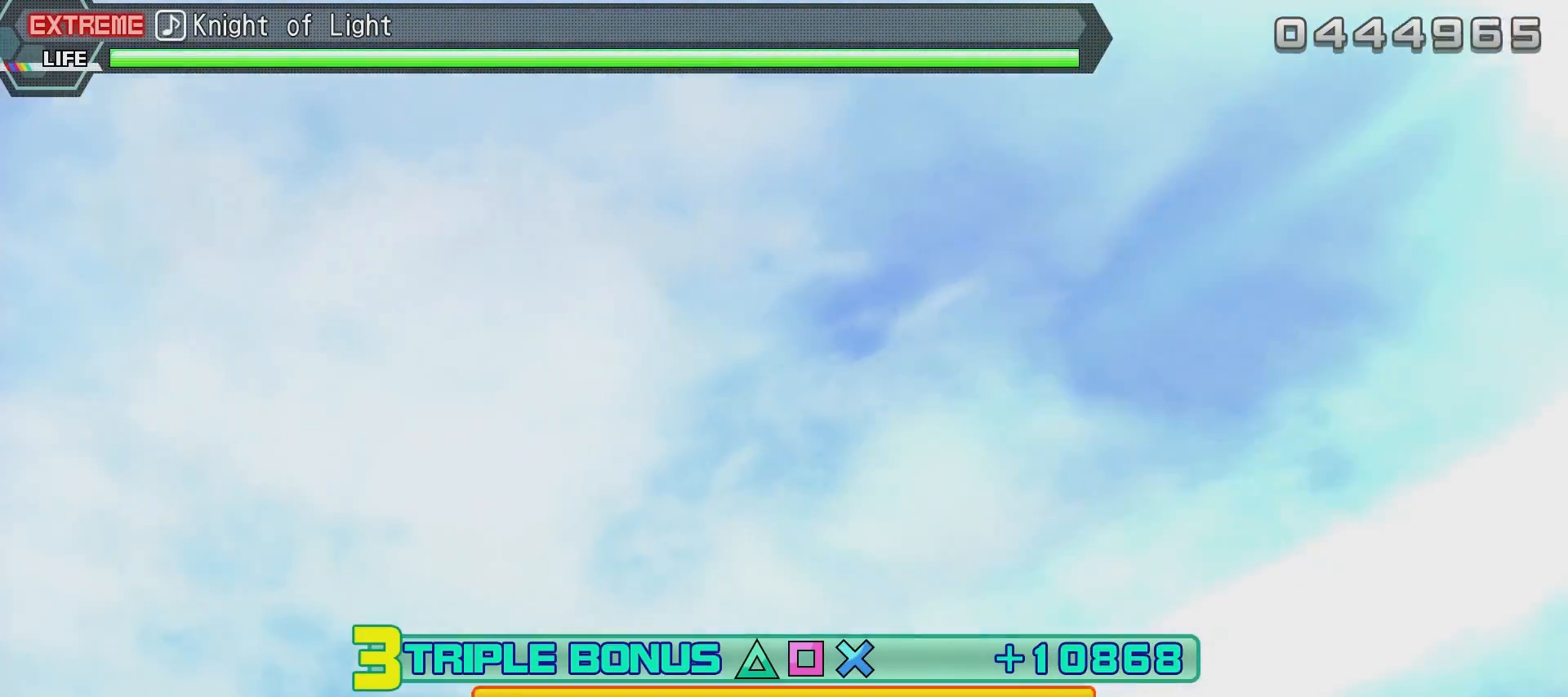
{"buttons": ["L2"], "left_stick": "center", "right_stick": "center", "events": []}
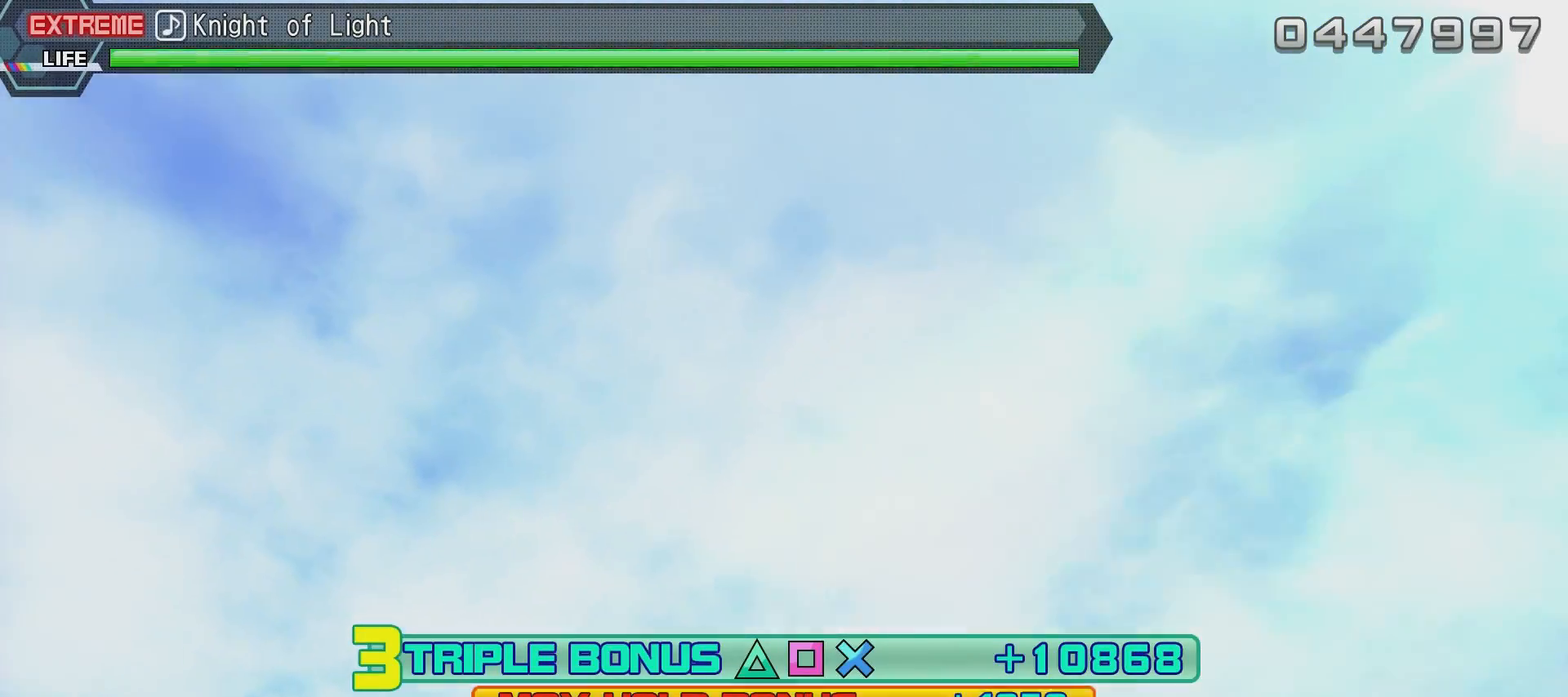
{"buttons": ["START"], "left_stick": "center", "right_stick": "center", "events": [[500, "L2", "up"], [500, "START", "down"]]}
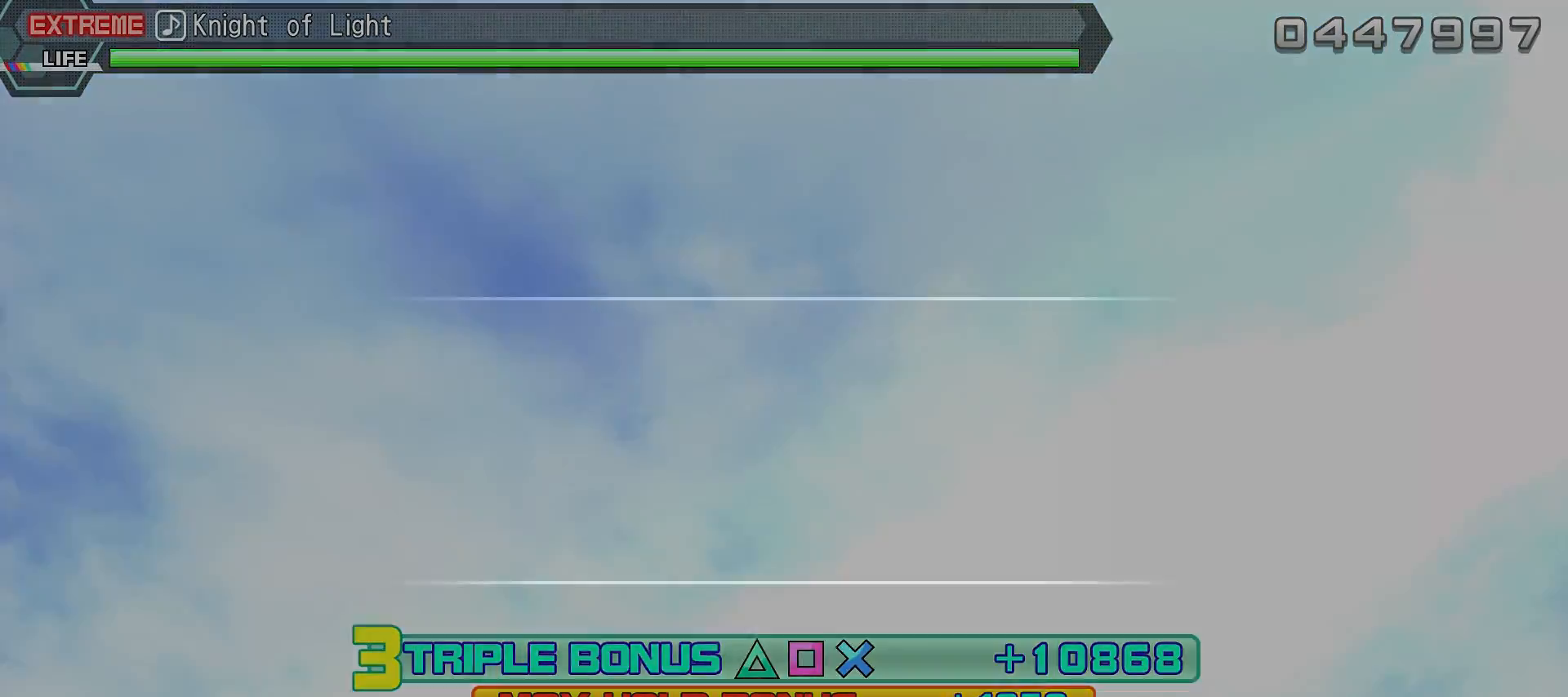
{"buttons": ["CROSS"], "left_stick": "center", "right_stick": "center", "events": [[150, "START", "up"], [350, "DPAD_DOWN", "down"], [450, "DPAD_DOWN", "up"], [501, "CROSS", "down"]]}
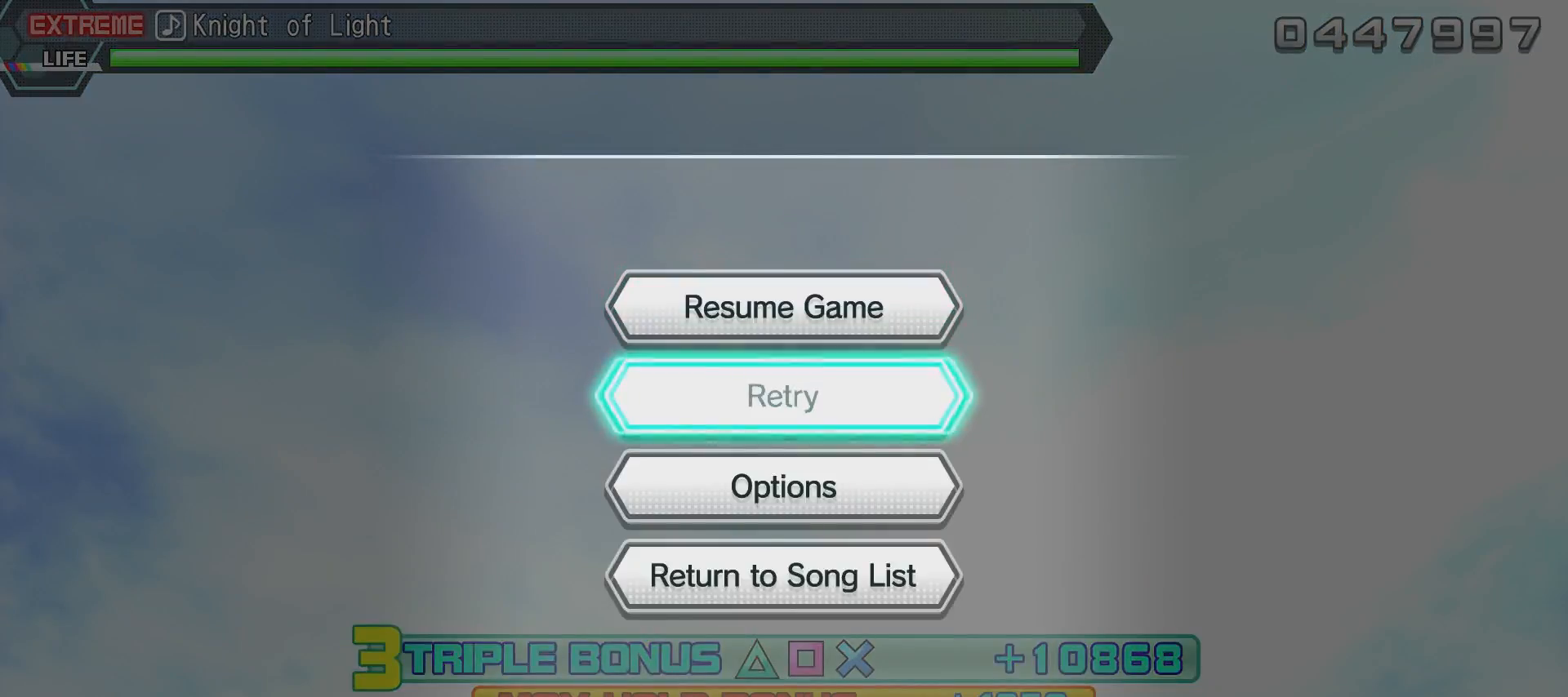
{"buttons": [], "left_stick": "center", "right_stick": "center", "events": [[100, "CROSS", "up"]]}
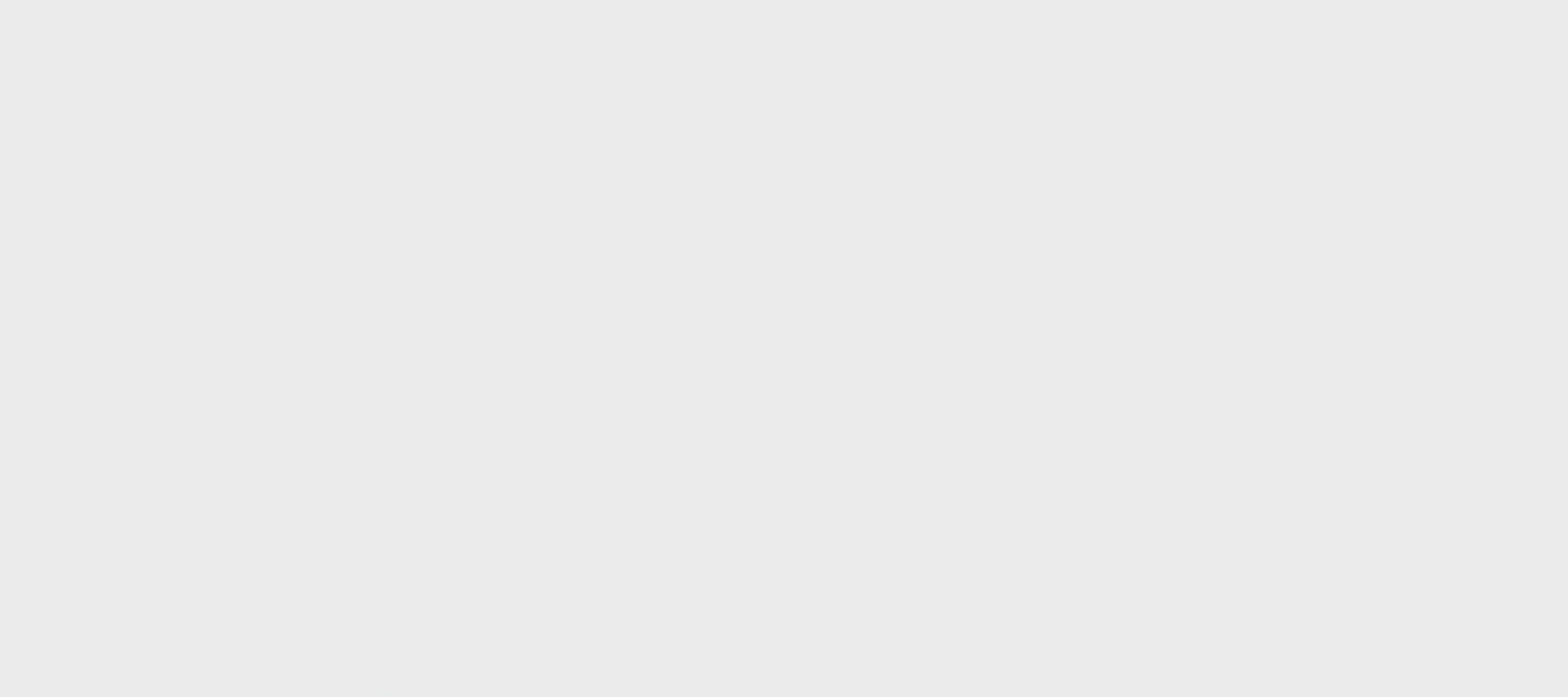
{"buttons": [], "left_stick": "center", "right_stick": "center", "events": [[284, "START", "down"], [384, "START", "up"]]}
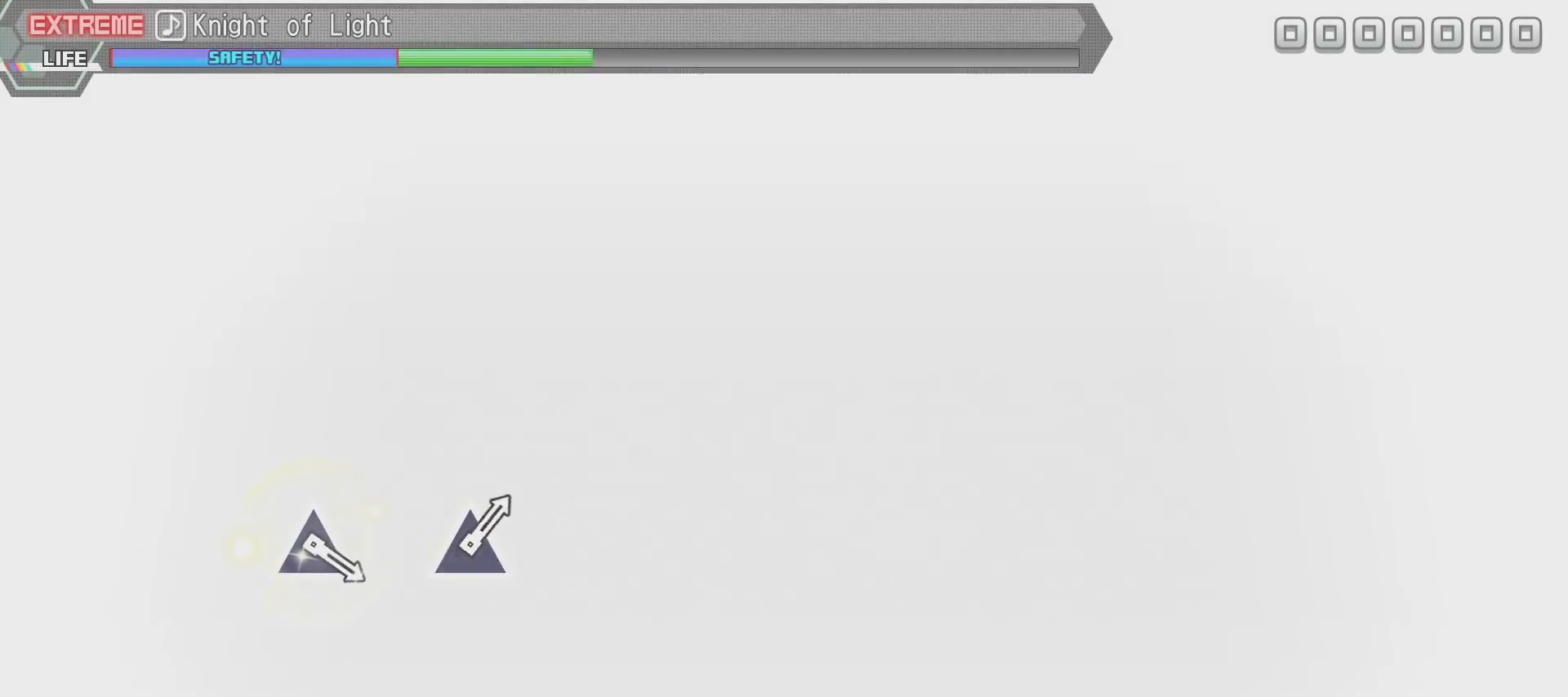
{"buttons": [], "left_stick": "center", "right_stick": "center", "events": [[50, "START", "down"], [150, "START", "up"], [250, "START", "down"], [350, "START", "up"]]}
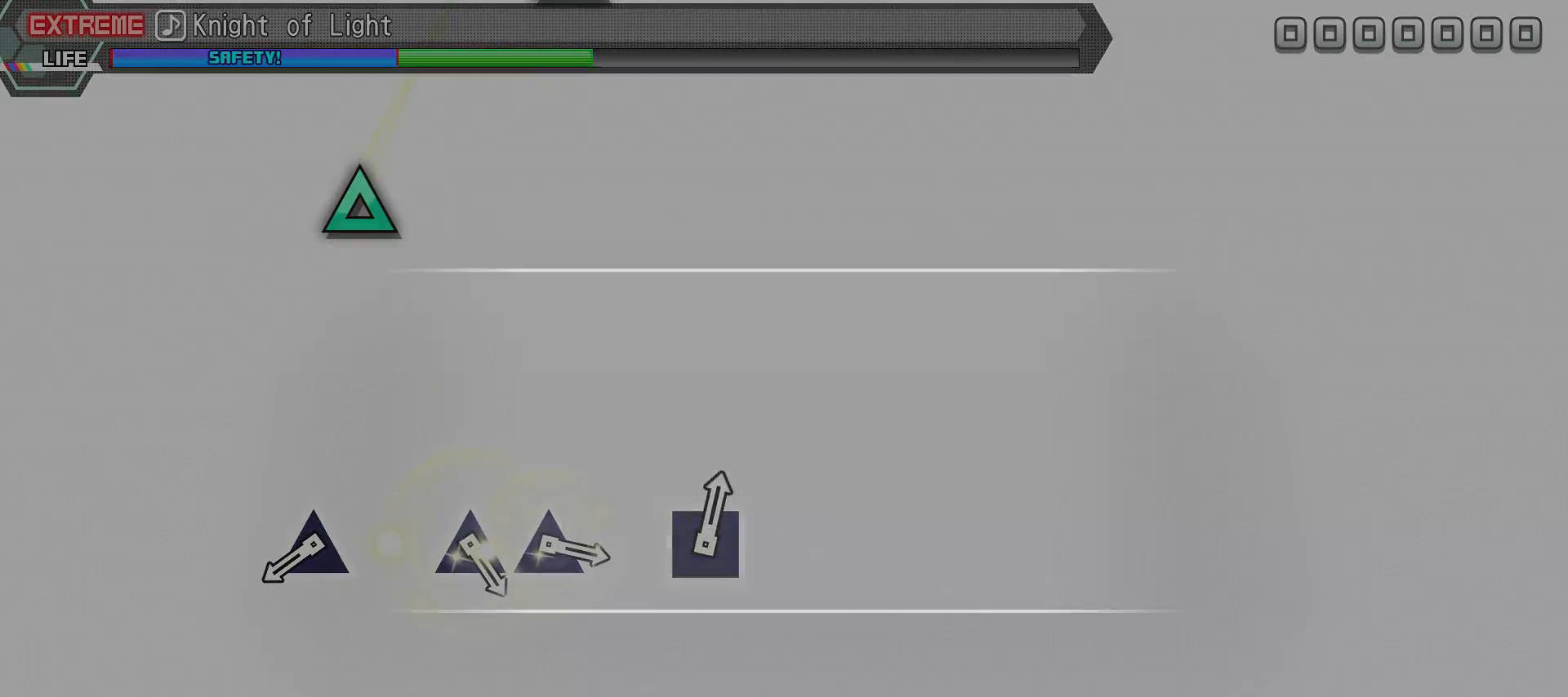
{"buttons": [], "left_stick": "center", "right_stick": "center", "events": [[33, "START", "down"], [100, "START", "up"]]}
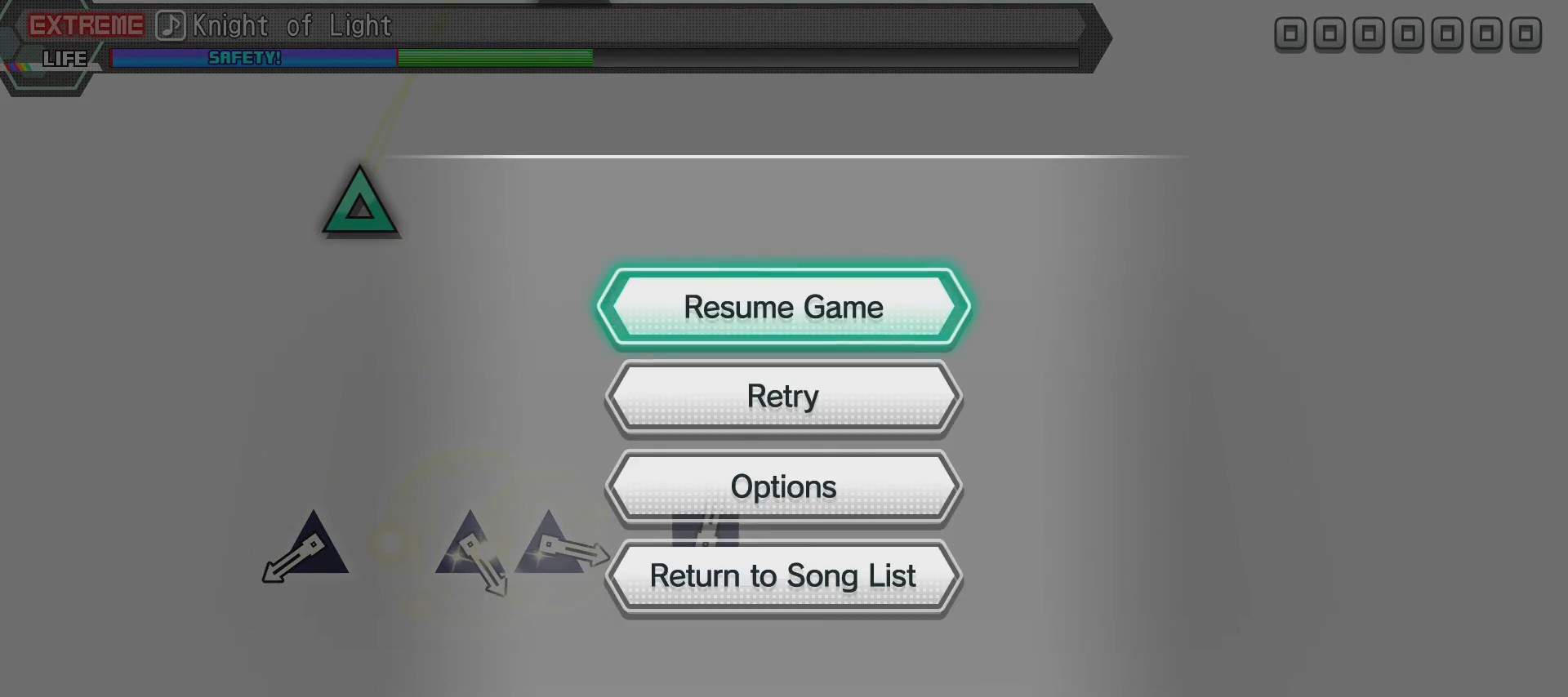
{"buttons": [], "left_stick": "center", "right_stick": "center", "events": [[368, "DPAD_DOWN", "down"], [468, "DPAD_DOWN", "up"]]}
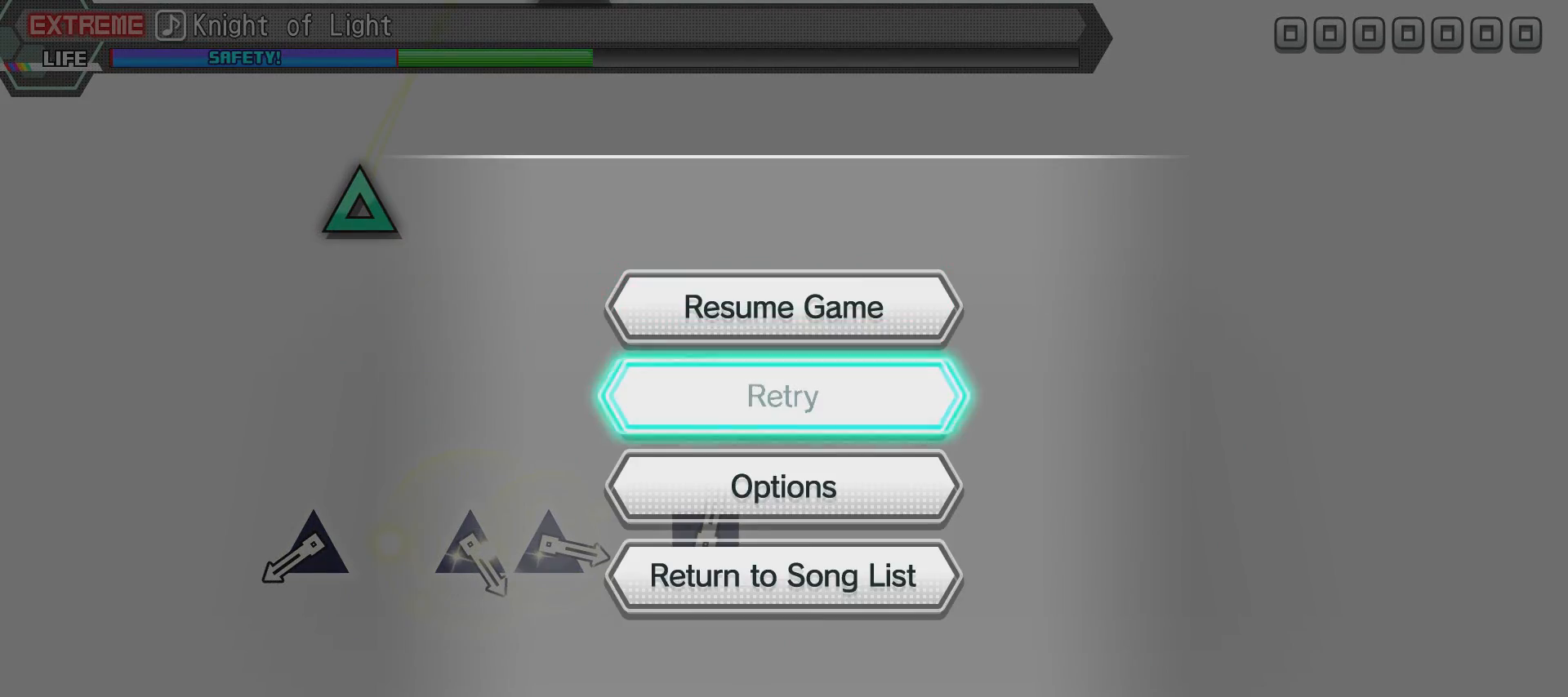
{"buttons": [], "left_stick": "center", "right_stick": "center", "events": [[33, "CROSS", "down"], [133, "CROSS", "up"]]}
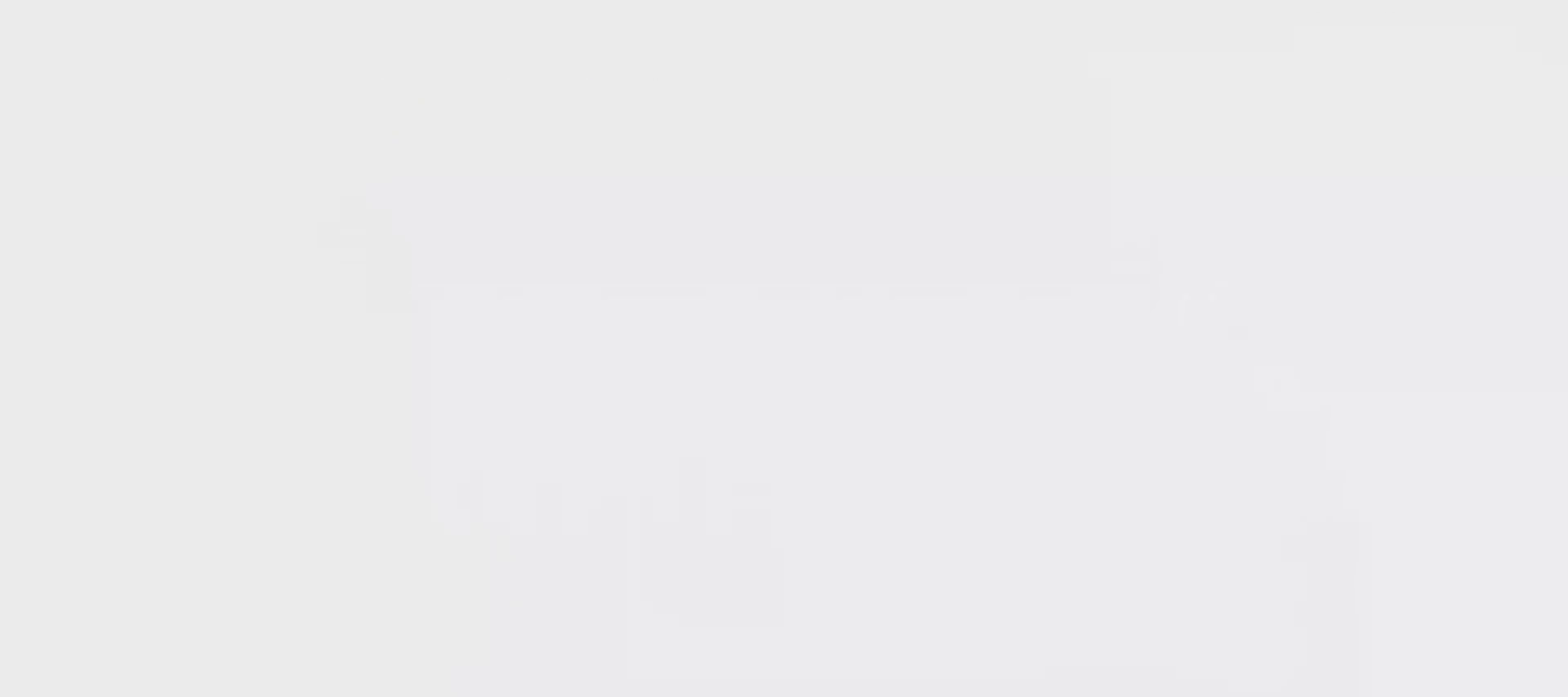
{"buttons": [], "left_stick": "center", "right_stick": "center", "events": []}
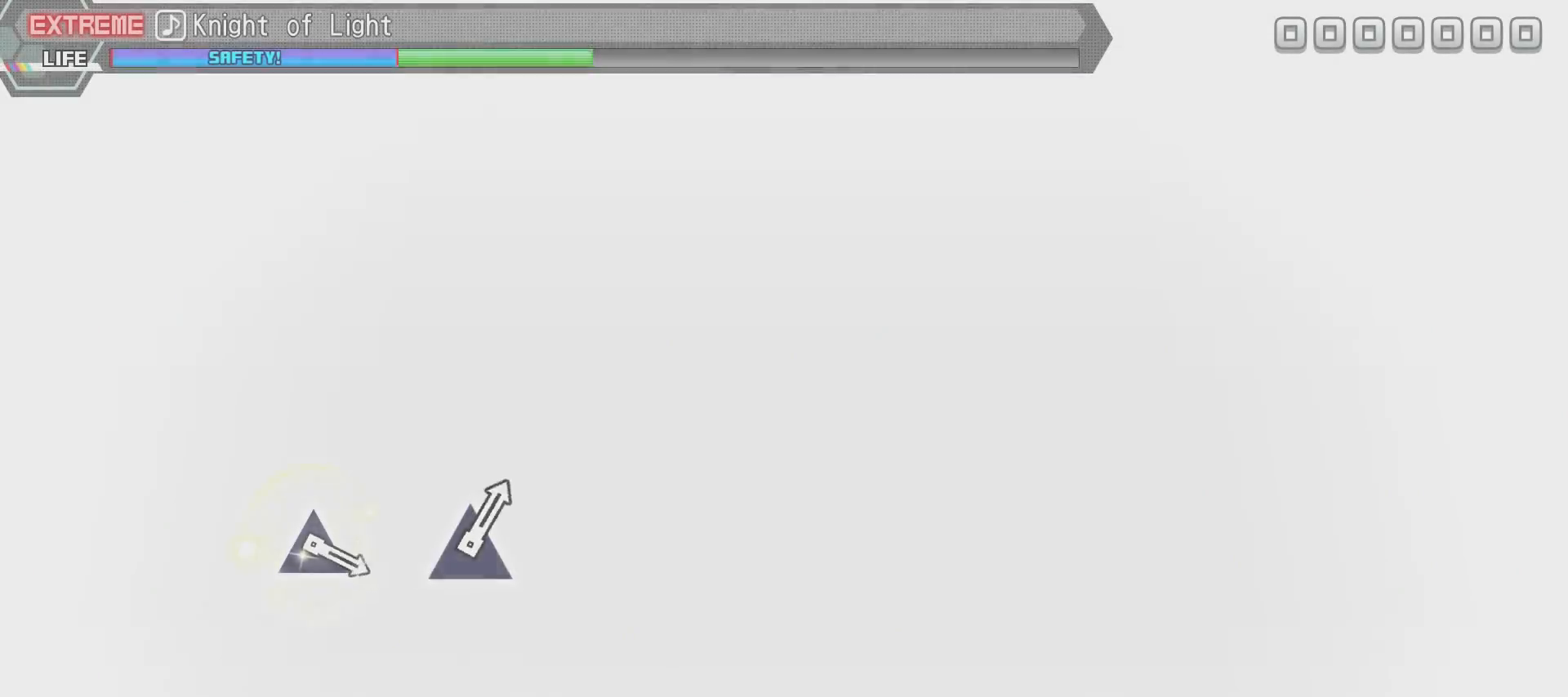
{"buttons": [], "left_stick": "center", "right_stick": "center", "events": []}
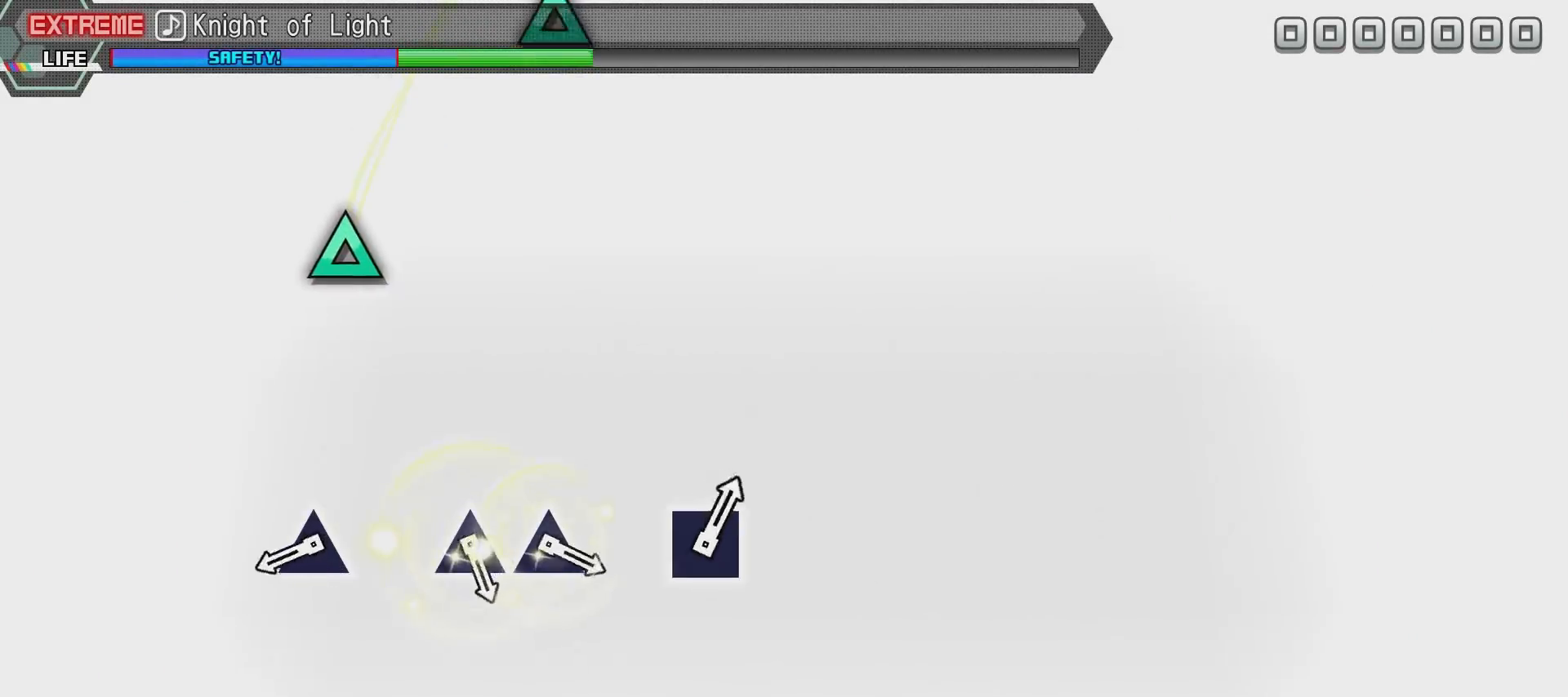
{"buttons": [], "left_stick": "center", "right_stick": "center", "events": []}
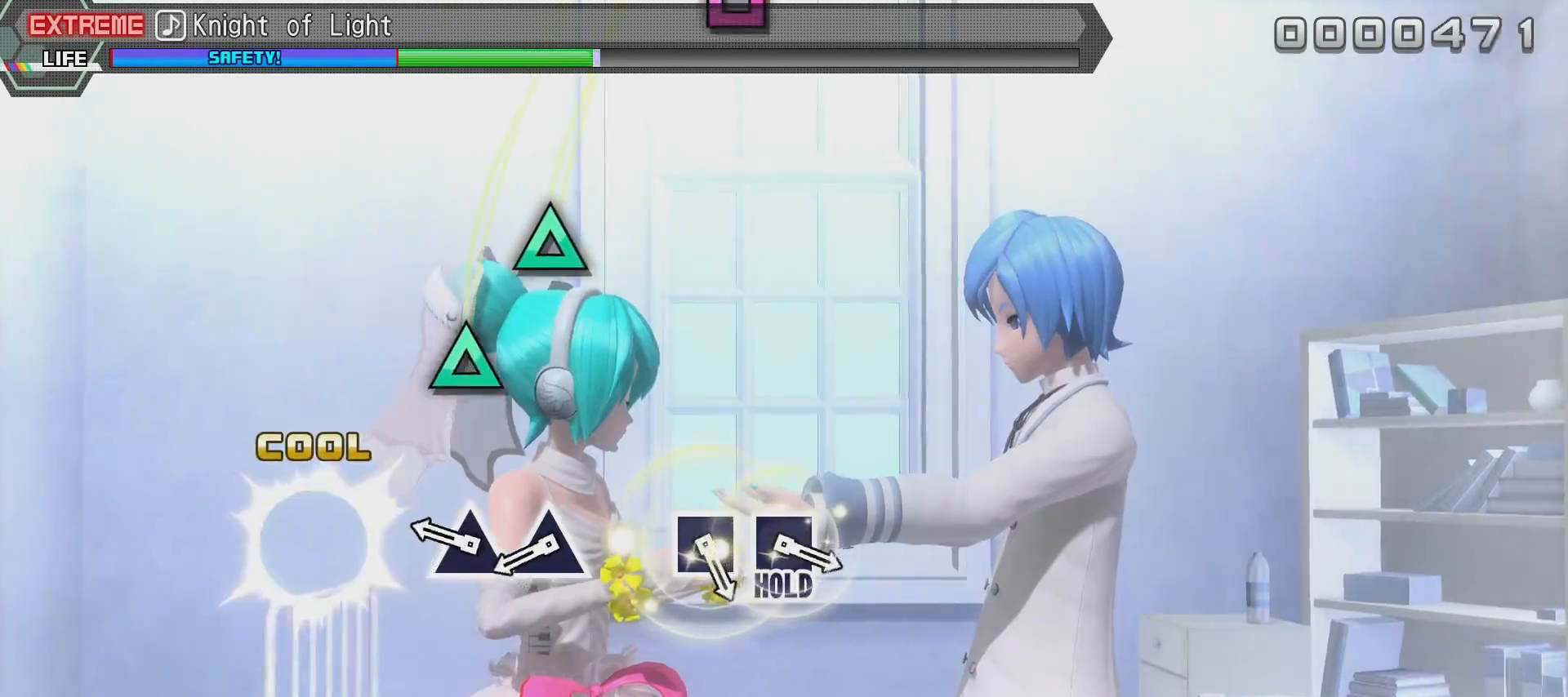
{"buttons": [], "left_stick": "center", "right_stick": "center", "events": [[50, "TRIANGLE", "down"], [200, "TRIANGLE", "up"], [350, "TRIANGLE", "down"], [450, "TRIANGLE", "up"]]}
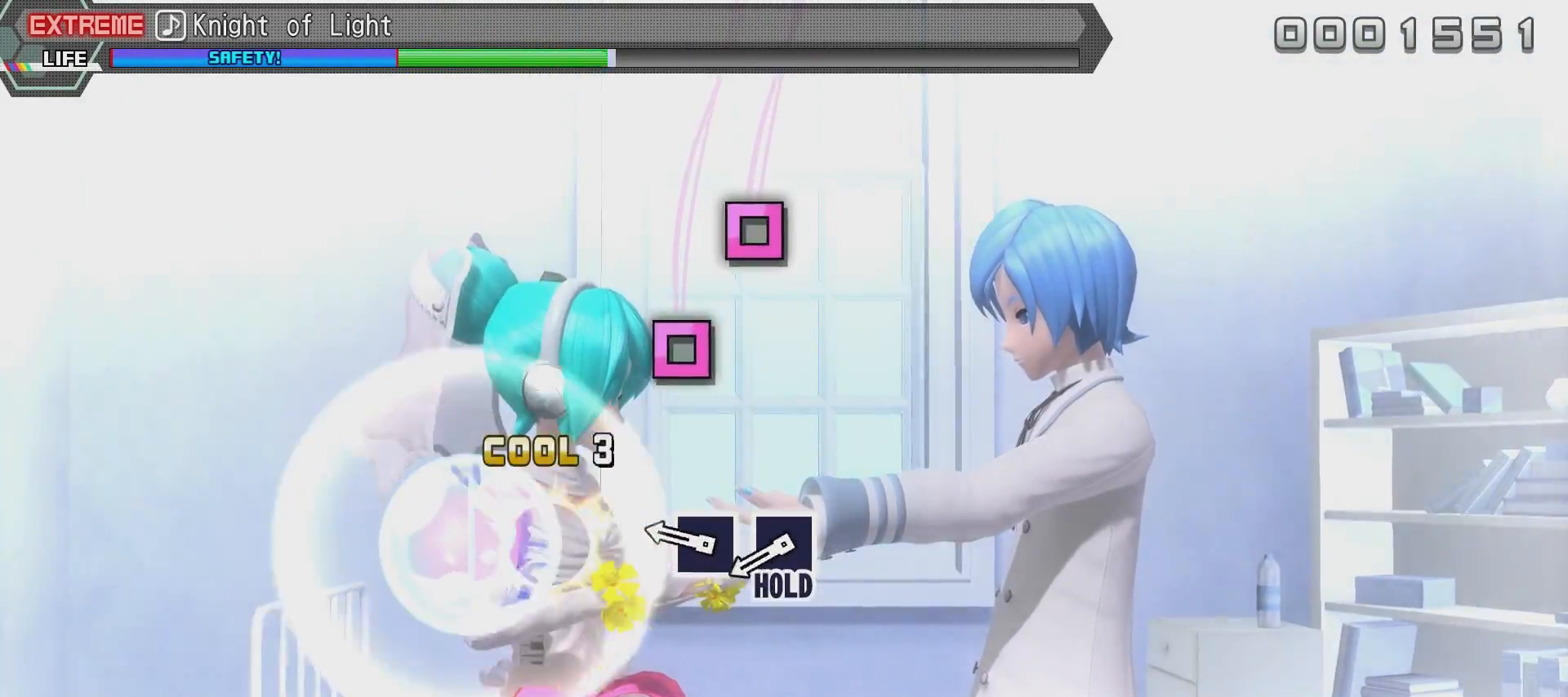
{"buttons": [], "left_stick": "center", "right_stick": "center", "events": [[50, "TRIANGLE", "down"], [150, "TRIANGLE", "up"], [400, "SQUARE", "down"], [500, "SQUARE", "up"]]}